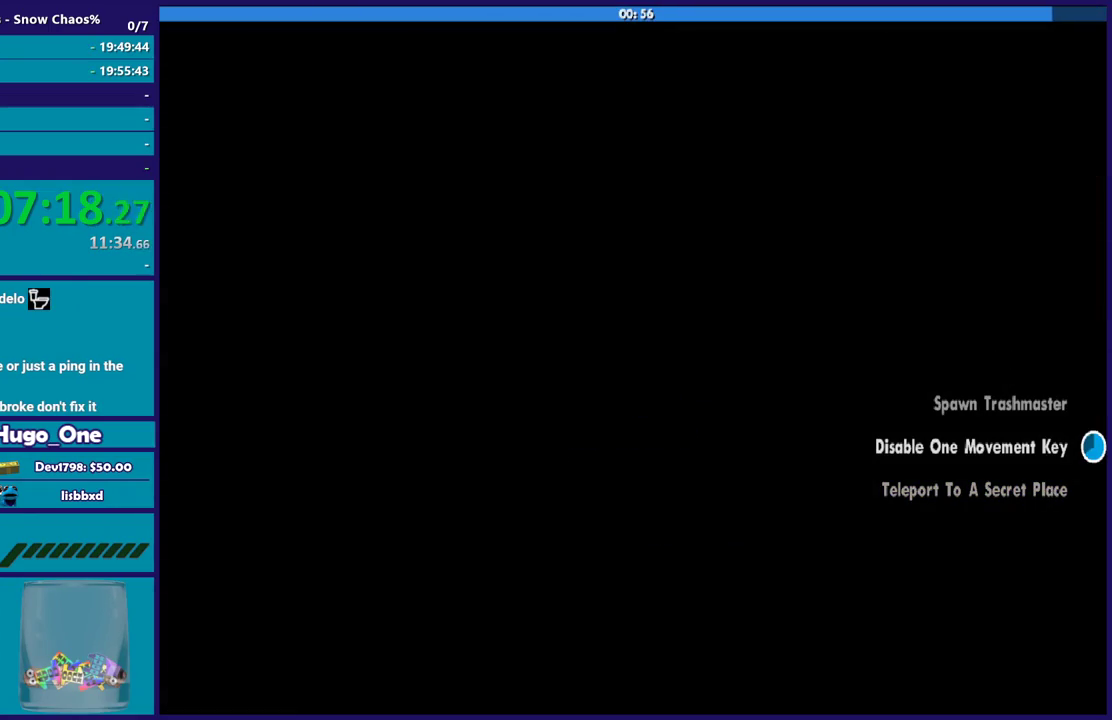
Gameplay with a controller (Xbox layout); each line is a JSON object with the inputs held at the frame after it. "events" lists button and stick changes between this image and that frame as [ms after this image, input, new state], when the widget could be followed in between.
{"buttons": [], "left_stick": "center", "right_stick": "center", "events": []}
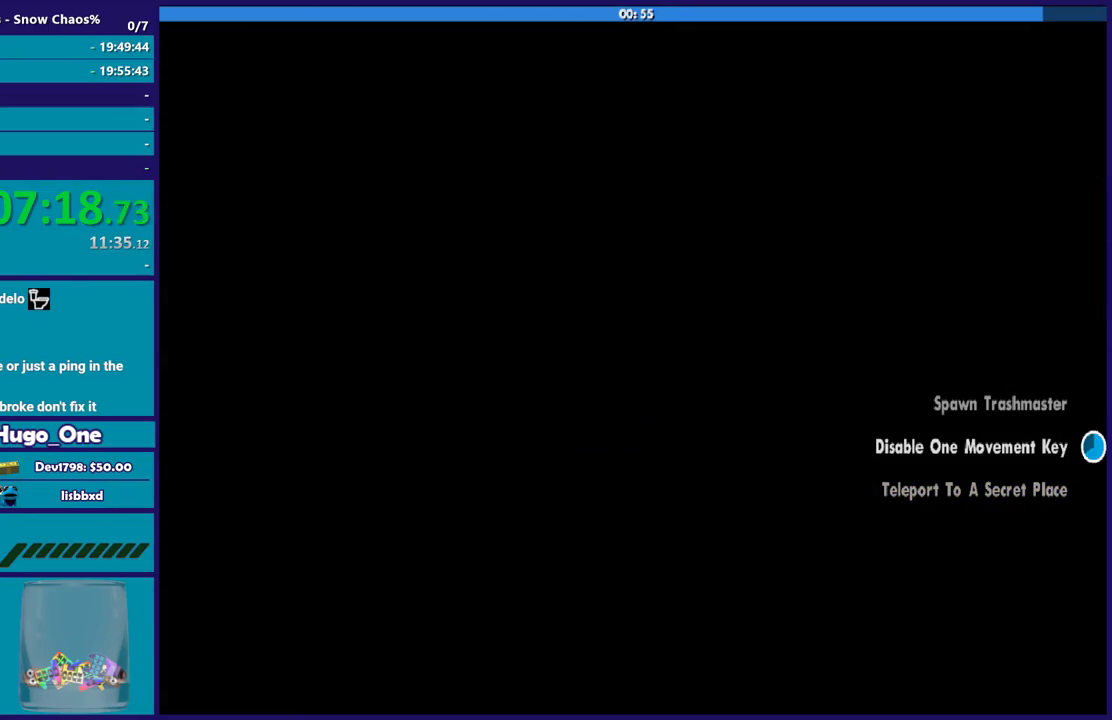
{"buttons": [], "left_stick": "center", "right_stick": "center", "events": []}
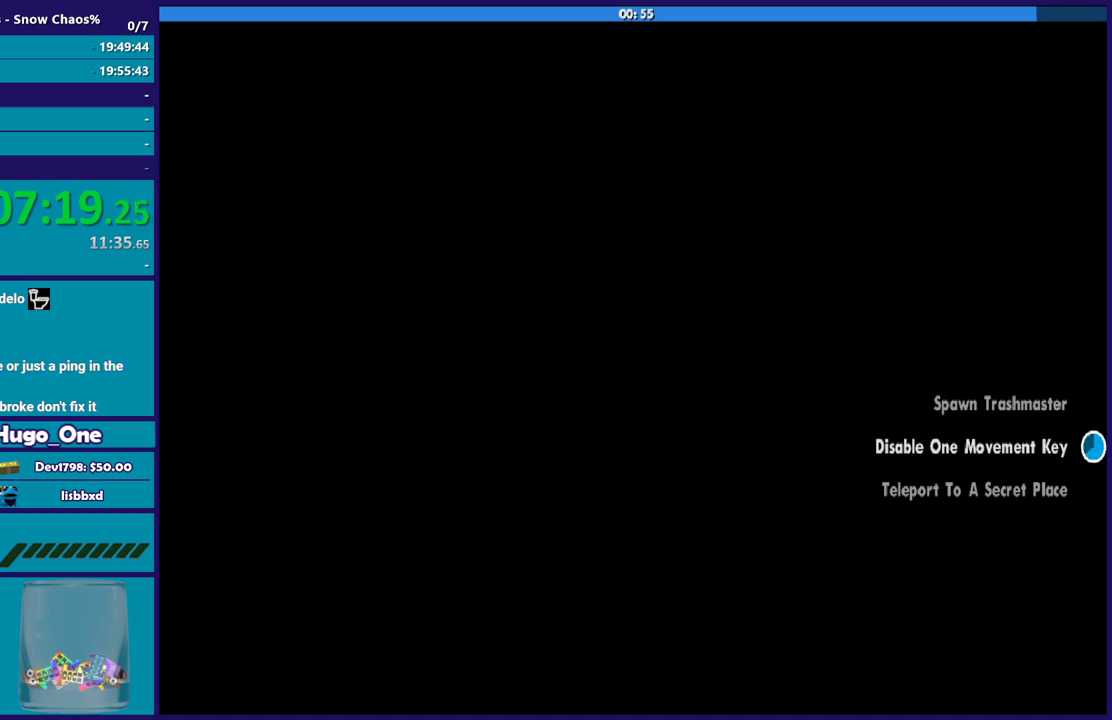
{"buttons": [], "left_stick": "center", "right_stick": "center", "events": []}
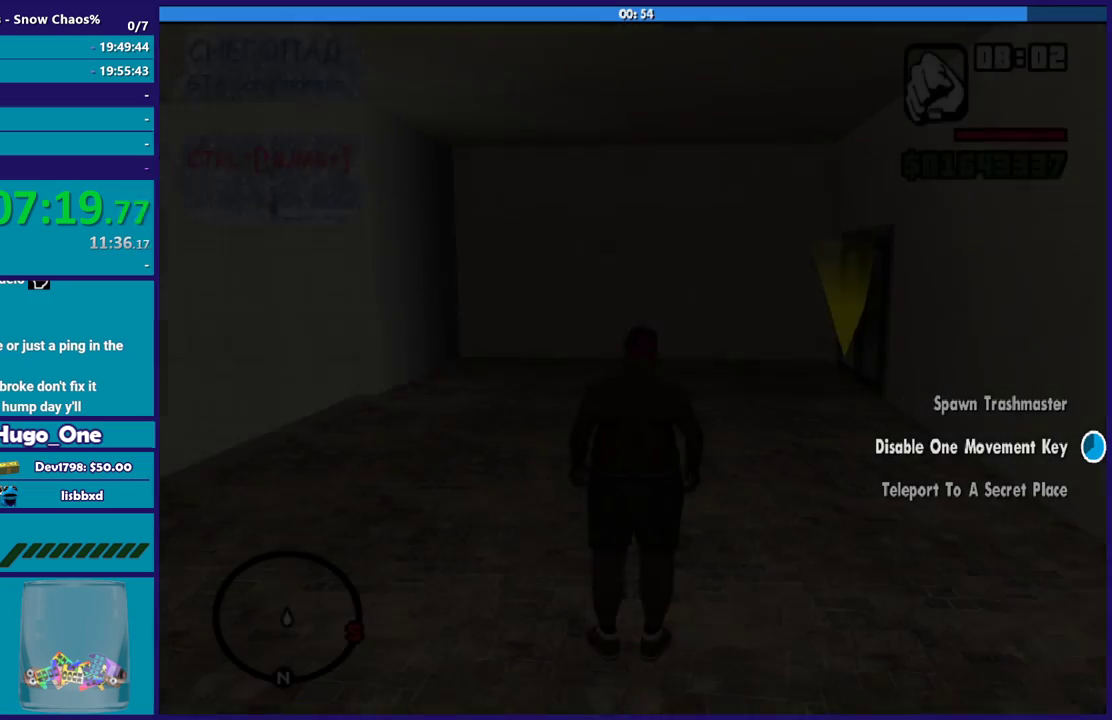
{"buttons": [], "left_stick": "up-right", "right_stick": "center", "events": [[500, "left_stick", "up-right"]]}
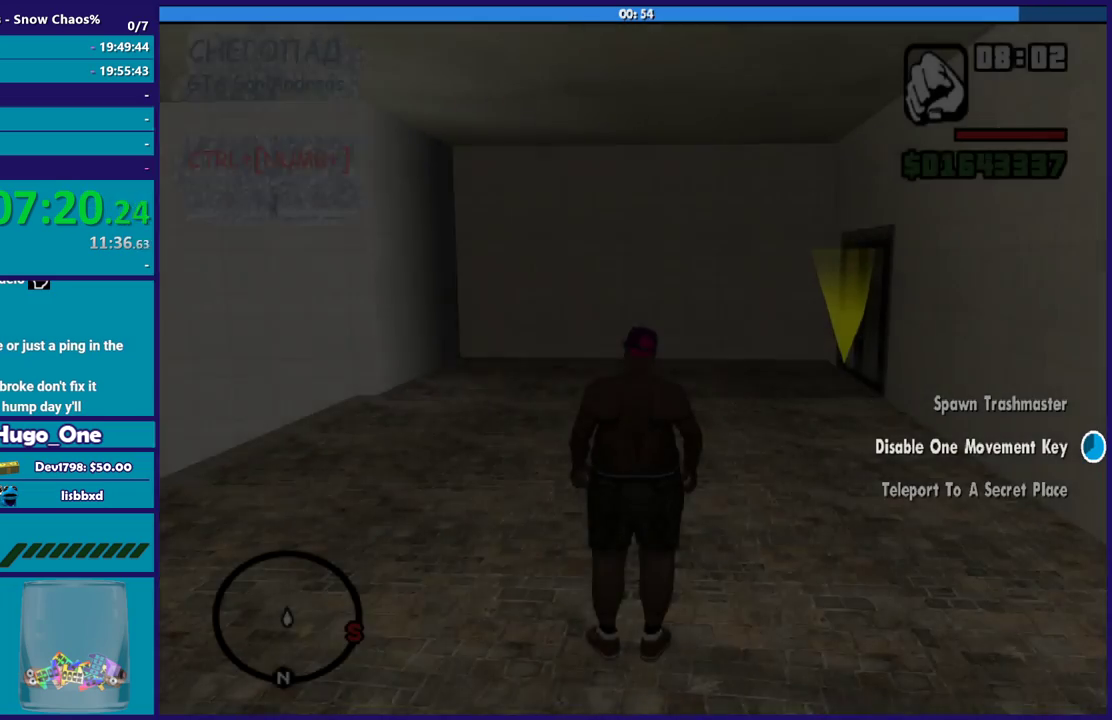
{"buttons": ["A"], "left_stick": "up", "right_stick": "center", "events": [[67, "A", "down"], [200, "A", "up"], [267, "A", "down"], [367, "A", "up"], [467, "A", "down"], [467, "left_stick", "up"]]}
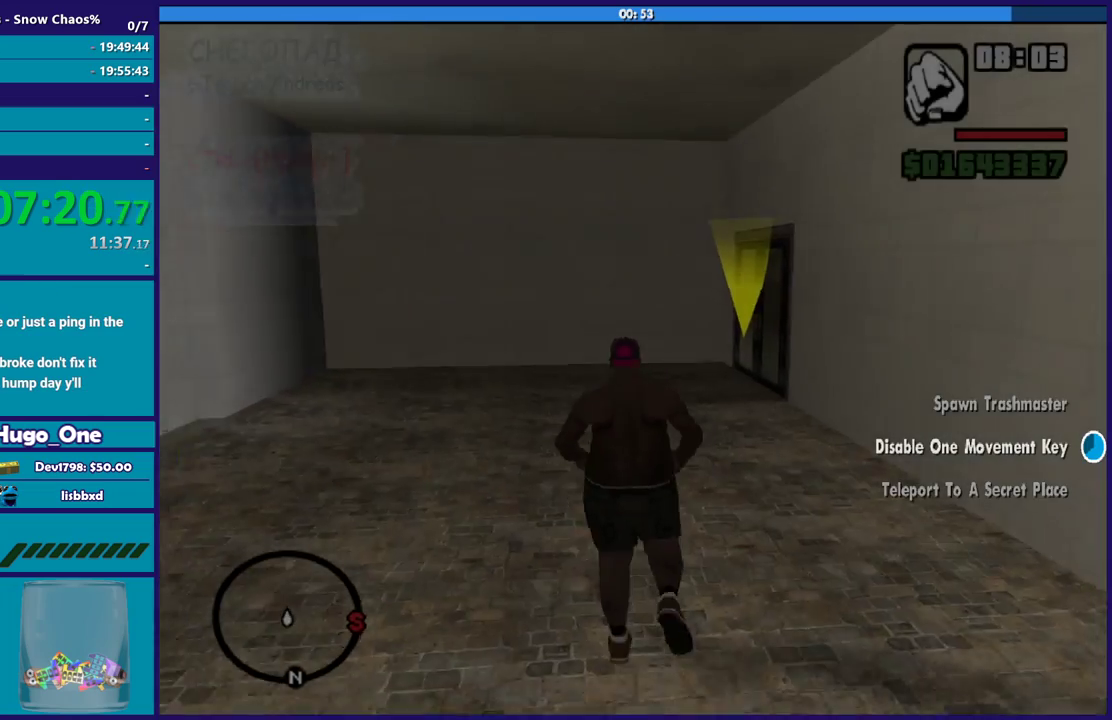
{"buttons": [], "left_stick": "up-right", "right_stick": "center", "events": [[66, "A", "up"], [133, "A", "down"], [267, "A", "up"], [333, "A", "down"], [433, "A", "up"], [433, "left_stick", "up-right"]]}
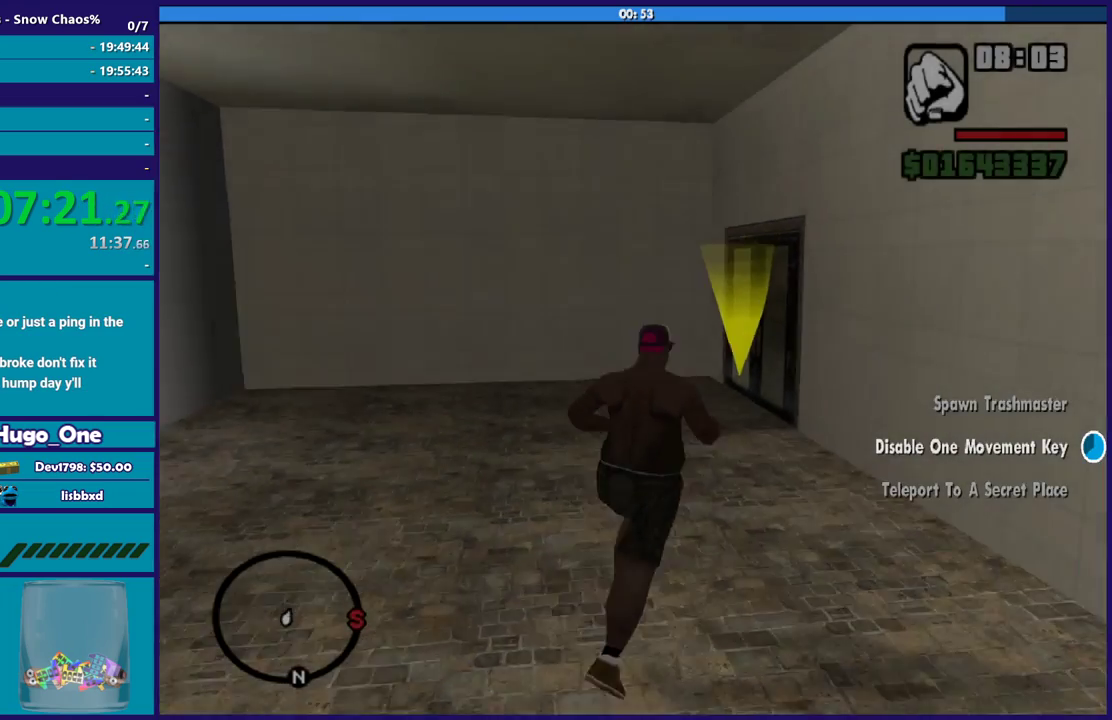
{"buttons": ["A"], "left_stick": "up-right", "right_stick": "center", "events": [[34, "A", "down"], [67, "left_stick", "up"], [134, "A", "up"], [234, "A", "down"], [334, "A", "up"], [434, "A", "down"], [501, "left_stick", "up-right"]]}
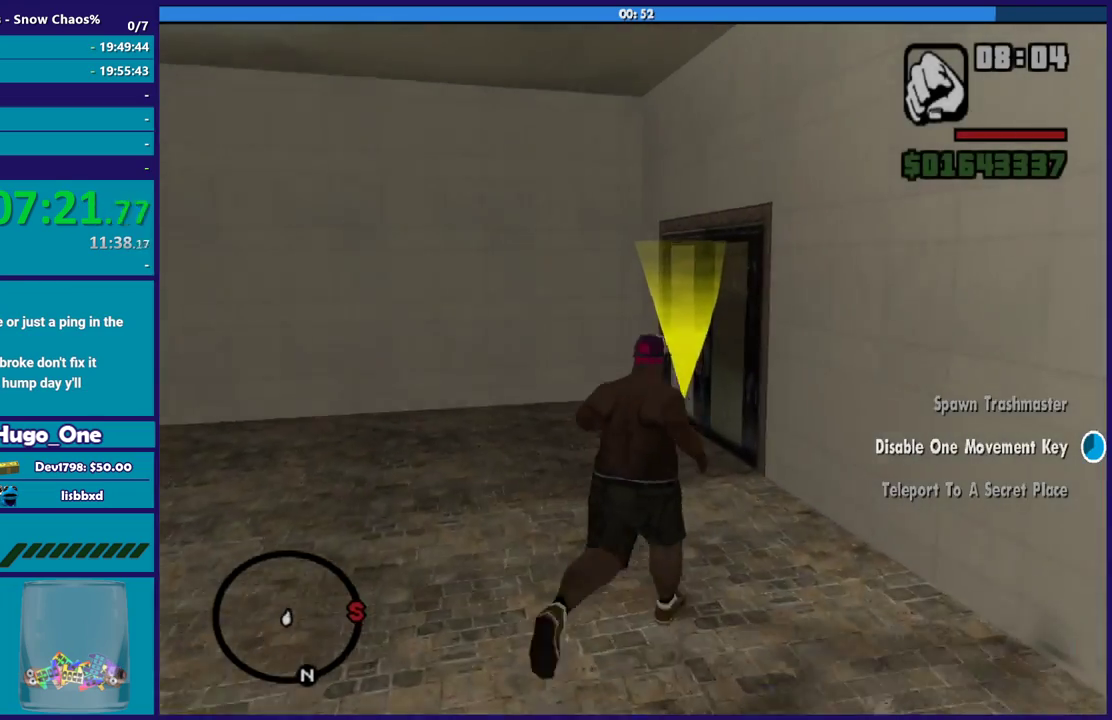
{"buttons": ["A"], "left_stick": "up", "right_stick": "center", "events": [[33, "A", "up"], [100, "left_stick", "up"], [133, "A", "down"], [233, "A", "up"], [333, "A", "down"], [400, "A", "up"], [500, "A", "down"]]}
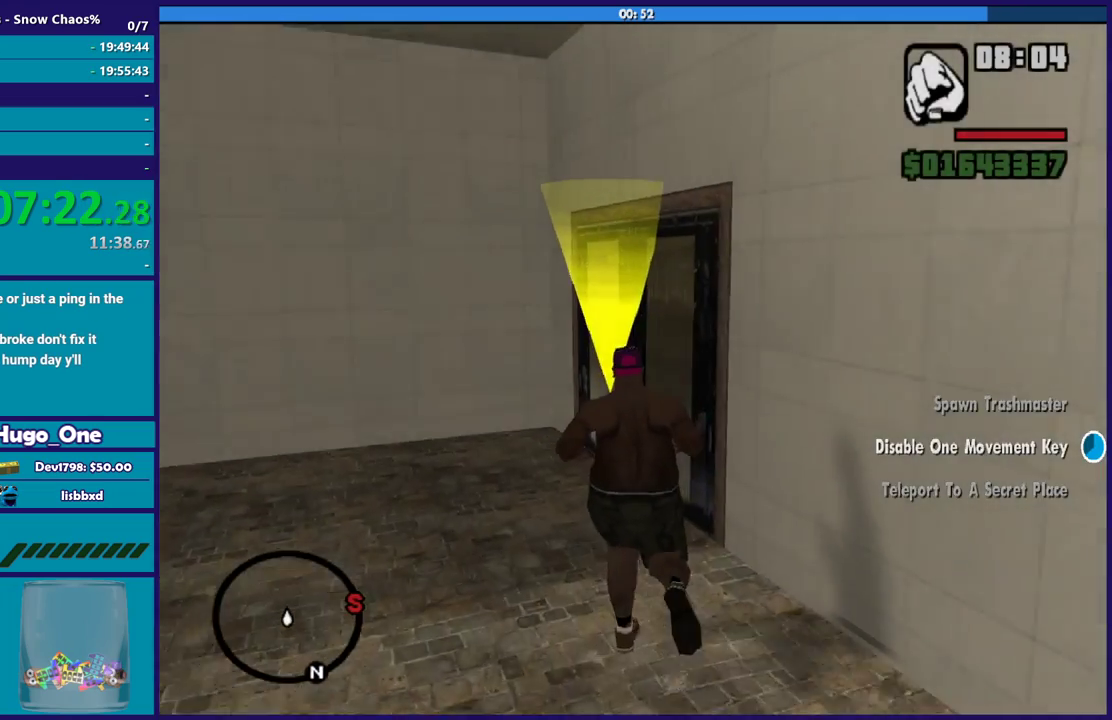
{"buttons": [], "left_stick": "up", "right_stick": "center", "events": [[100, "A", "up"], [200, "A", "down"], [300, "A", "up"], [367, "A", "down"], [501, "A", "up"]]}
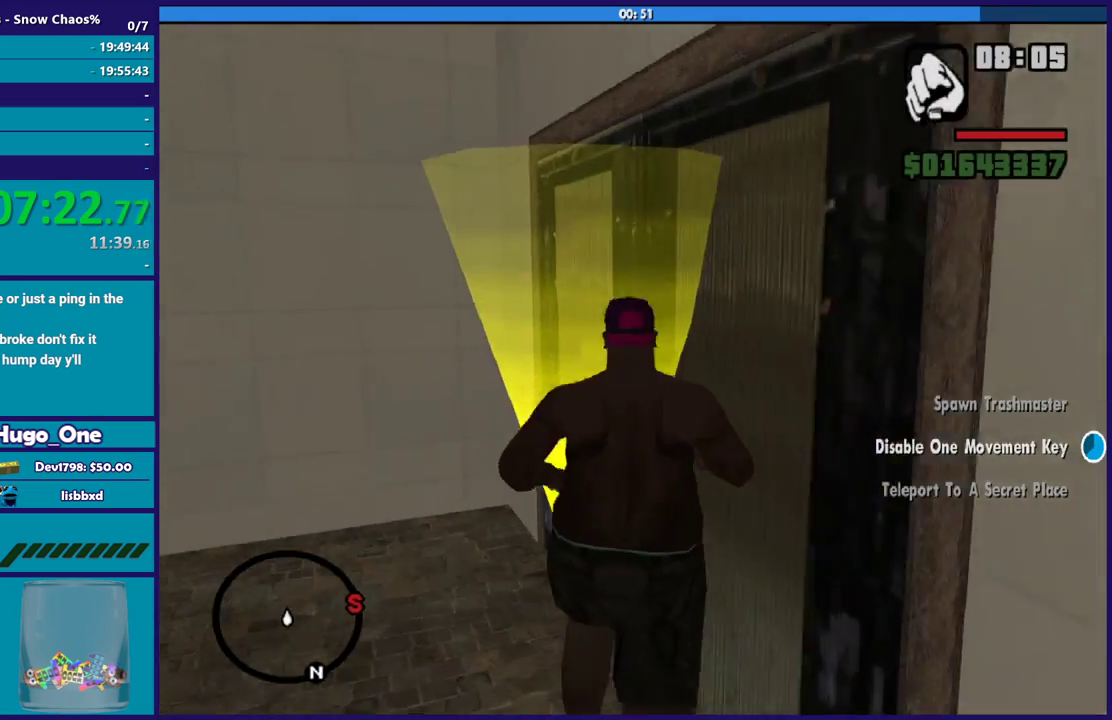
{"buttons": [], "left_stick": "up", "right_stick": "center", "events": [[100, "right_stick", "down"], [233, "left_stick", "center"], [267, "right_stick", "center"], [400, "A", "down"], [467, "left_stick", "up"], [500, "A", "up"]]}
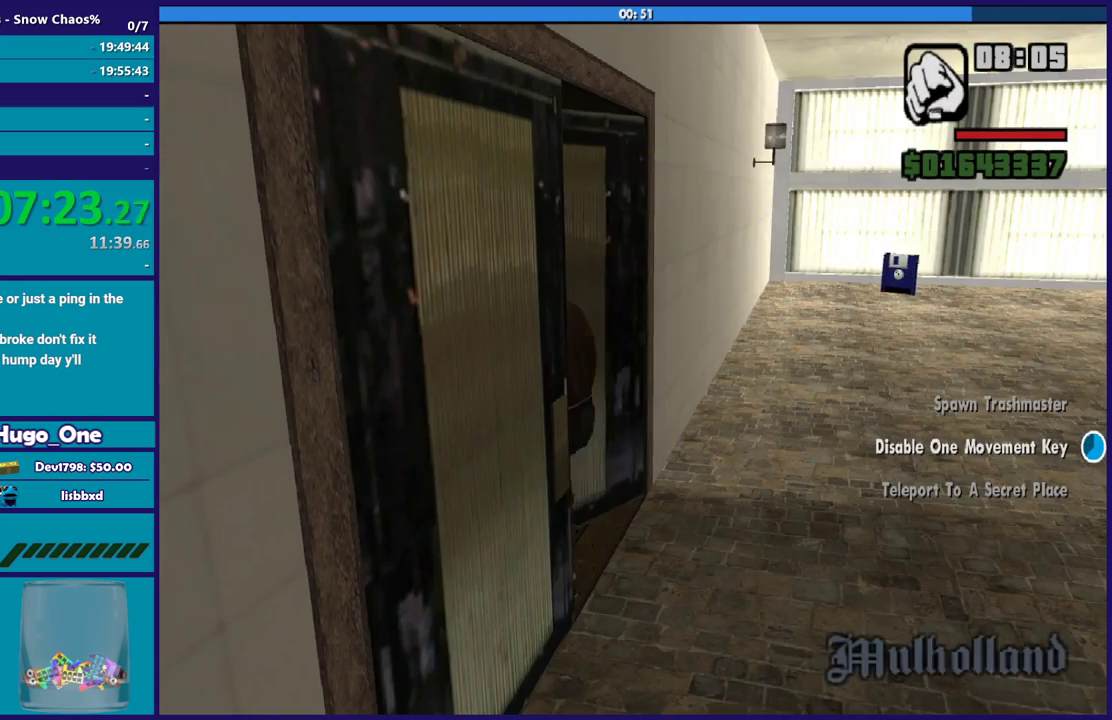
{"buttons": ["A"], "left_stick": "up", "right_stick": "center", "events": [[67, "A", "down"], [200, "A", "up"], [301, "A", "down"], [401, "A", "up"], [501, "A", "down"]]}
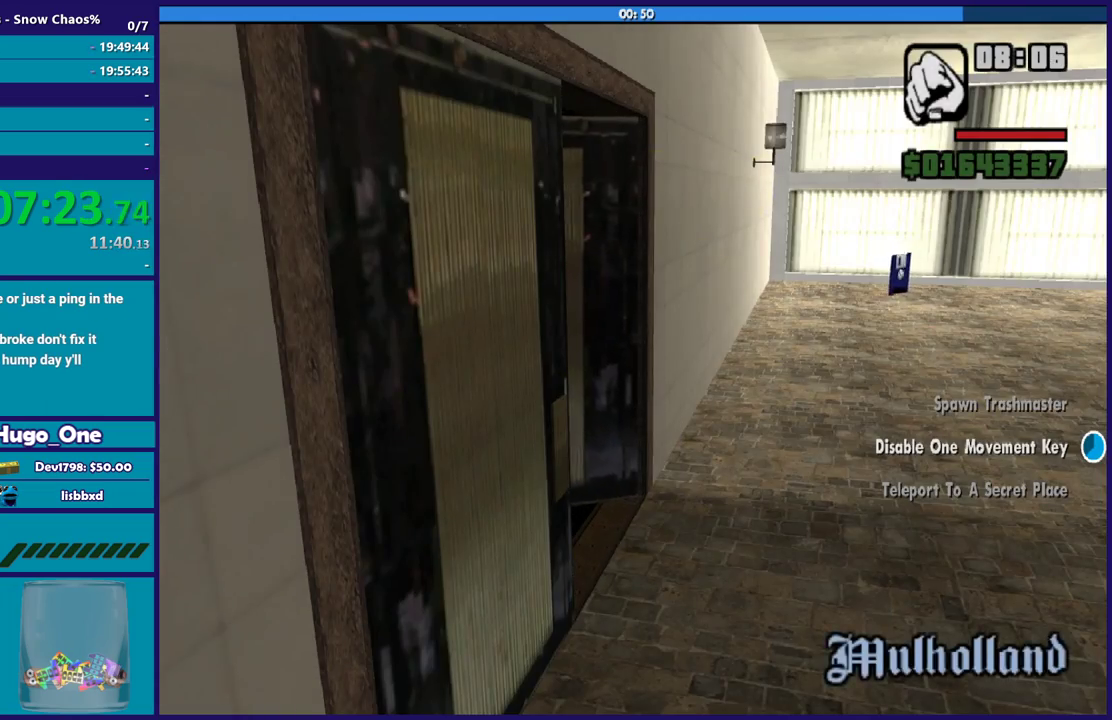
{"buttons": ["A"], "left_stick": "up", "right_stick": "center", "events": [[133, "A", "up"], [200, "A", "down"], [333, "A", "up"], [433, "A", "down"]]}
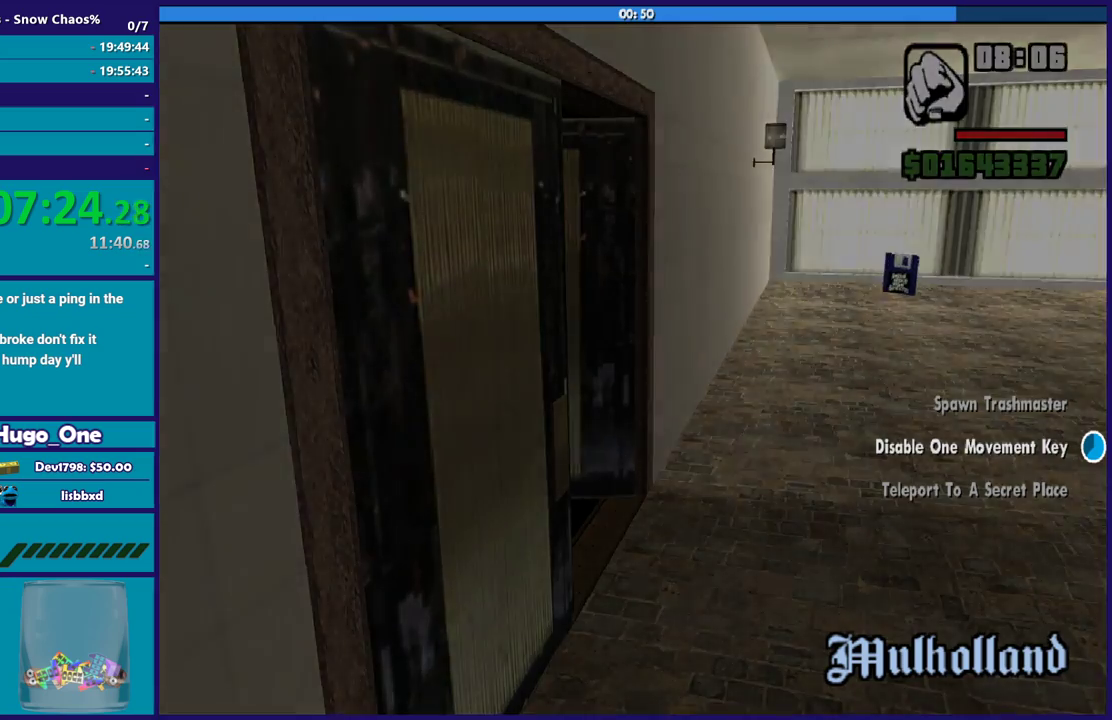
{"buttons": ["A"], "left_stick": "up", "right_stick": "center", "events": [[34, "A", "up"], [100, "A", "down"], [234, "A", "up"], [300, "A", "down"], [401, "A", "up"], [501, "A", "down"]]}
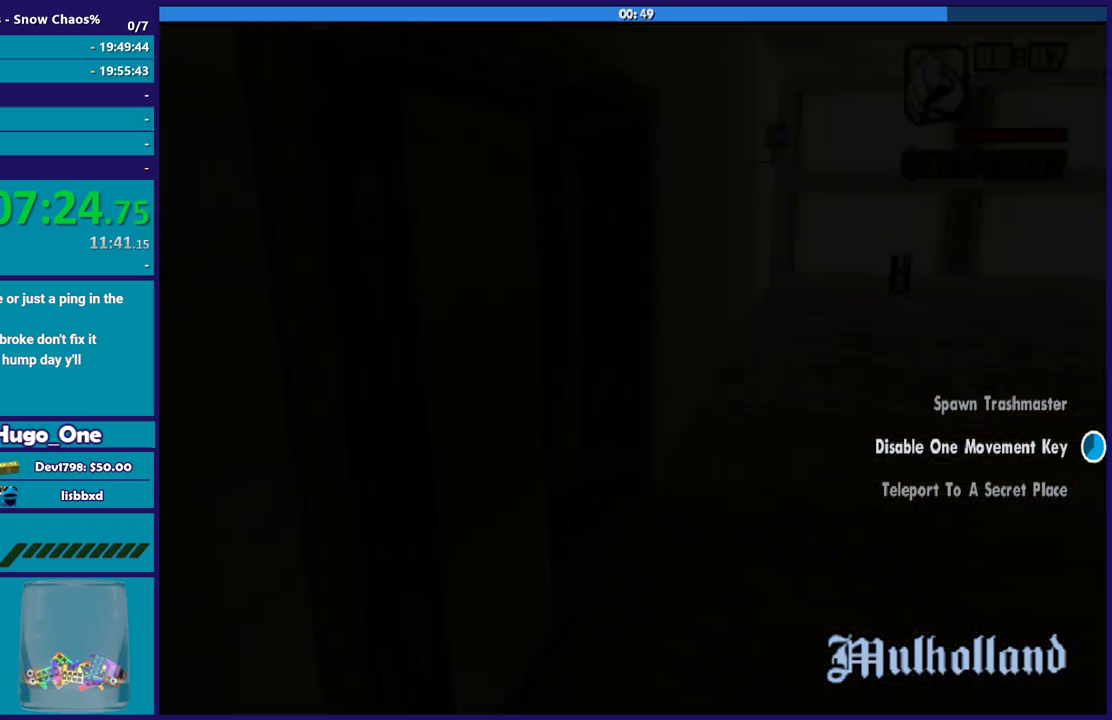
{"buttons": [], "left_stick": "up", "right_stick": "center", "events": [[100, "A", "up"], [200, "A", "down"], [300, "A", "up"], [400, "A", "down"], [500, "A", "up"]]}
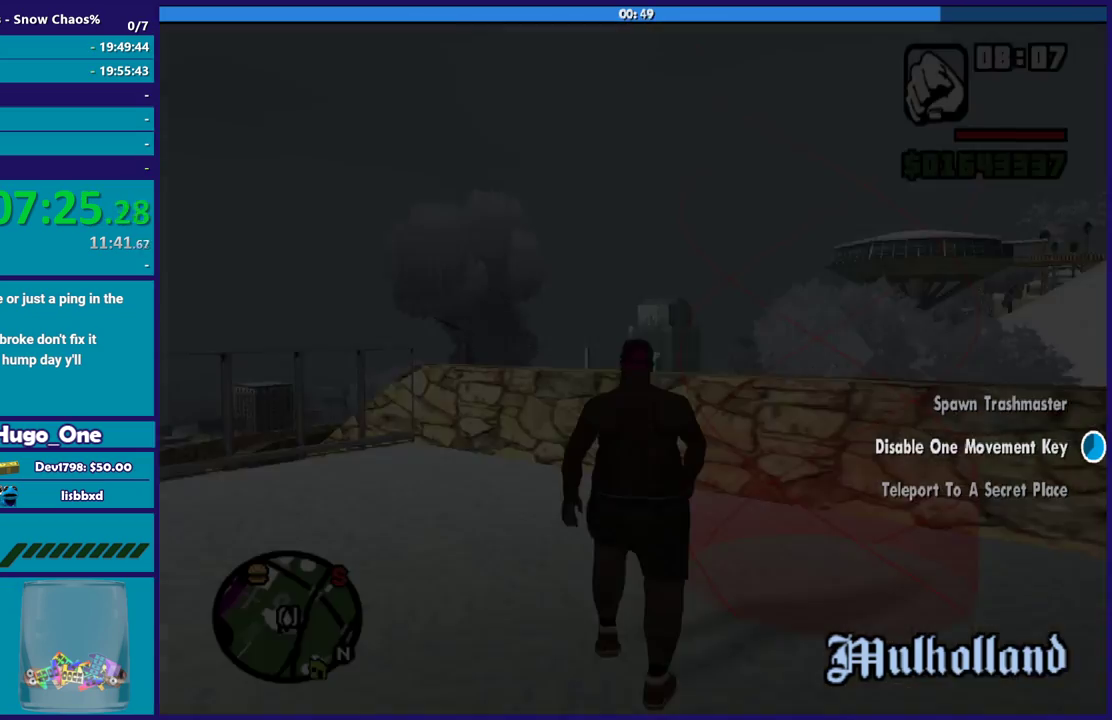
{"buttons": [], "left_stick": "up-right", "right_stick": "center", "events": [[100, "A", "down"], [200, "A", "up"], [200, "left_stick", "up-right"], [301, "right_stick", "down-right"], [401, "right_stick", "right"], [501, "right_stick", "center"]]}
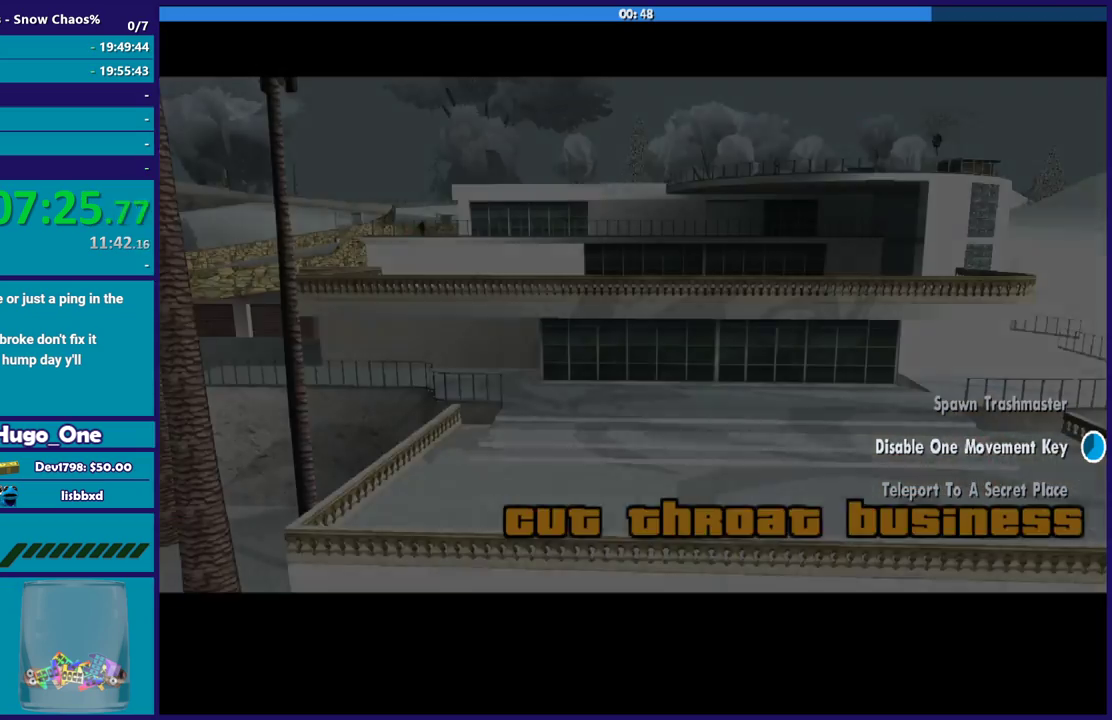
{"buttons": [], "left_stick": "center", "right_stick": "center", "events": [[100, "A", "down"], [100, "left_stick", "center"], [233, "A", "up"], [333, "A", "down"], [400, "A", "up"]]}
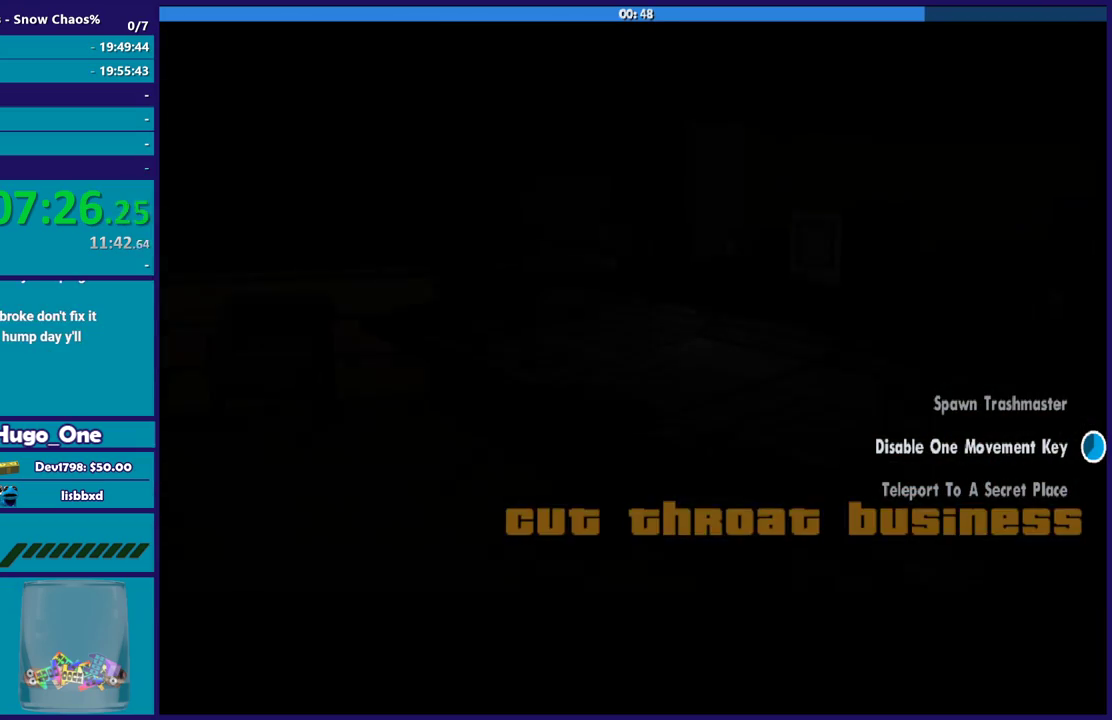
{"buttons": ["A"], "left_stick": "center", "right_stick": "center", "events": [[34, "A", "down"], [134, "A", "up"], [234, "A", "down"], [334, "A", "up"], [434, "A", "down"]]}
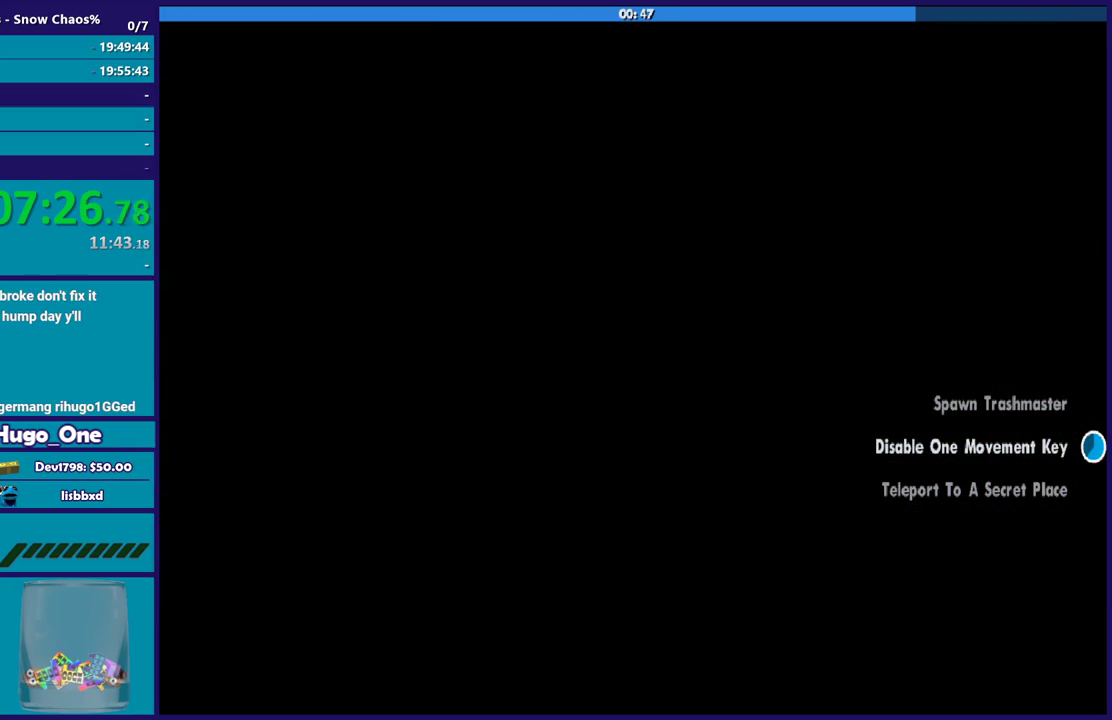
{"buttons": ["A"], "left_stick": "up", "right_stick": "center", "events": [[33, "A", "up"], [133, "A", "down"], [233, "A", "up"], [300, "A", "down"], [367, "left_stick", "up"], [433, "A", "up"], [500, "A", "down"]]}
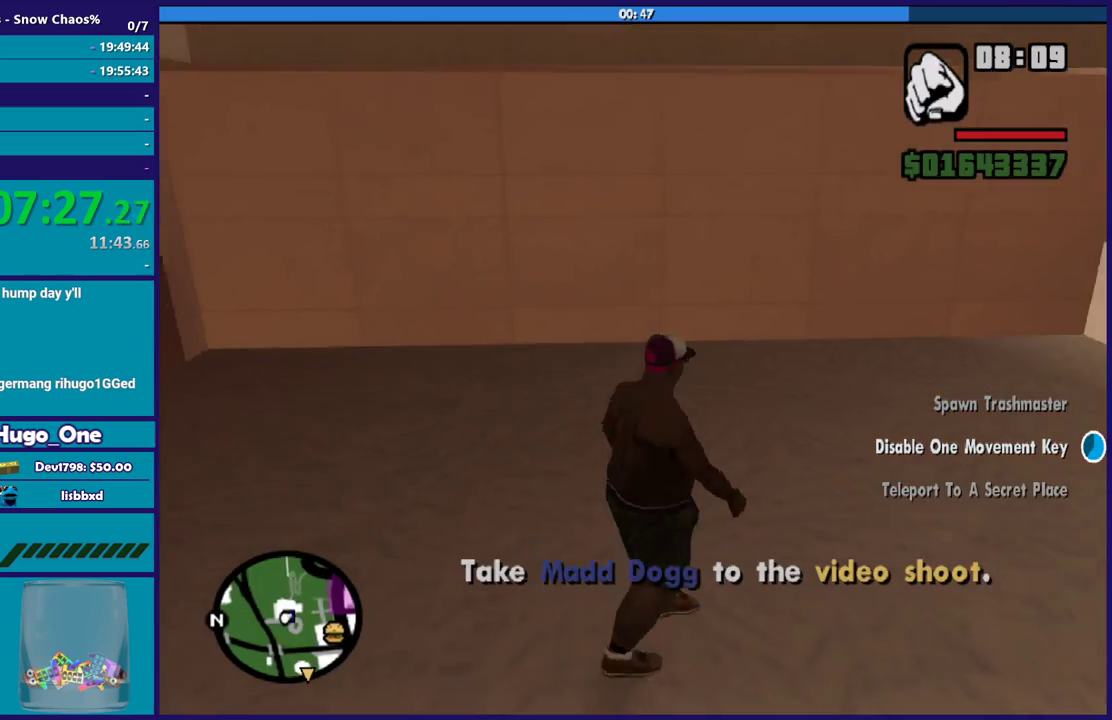
{"buttons": [], "left_stick": "down-right", "right_stick": "center", "events": [[100, "A", "up"], [200, "A", "down"], [301, "A", "up"], [334, "left_stick", "right"], [401, "left_stick", "down-right"]]}
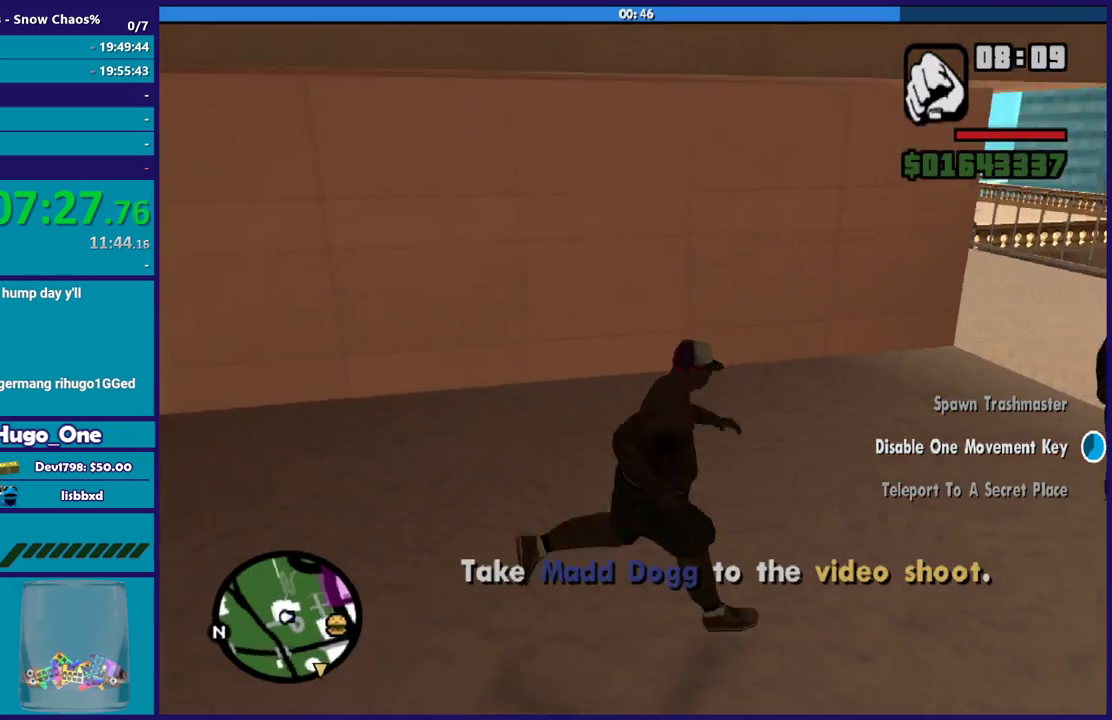
{"buttons": ["Y"], "left_stick": "center", "right_stick": "center", "events": [[33, "Y", "down"], [167, "Y", "up"], [233, "Y", "down"], [367, "Y", "up"], [433, "Y", "down"], [467, "left_stick", "center"]]}
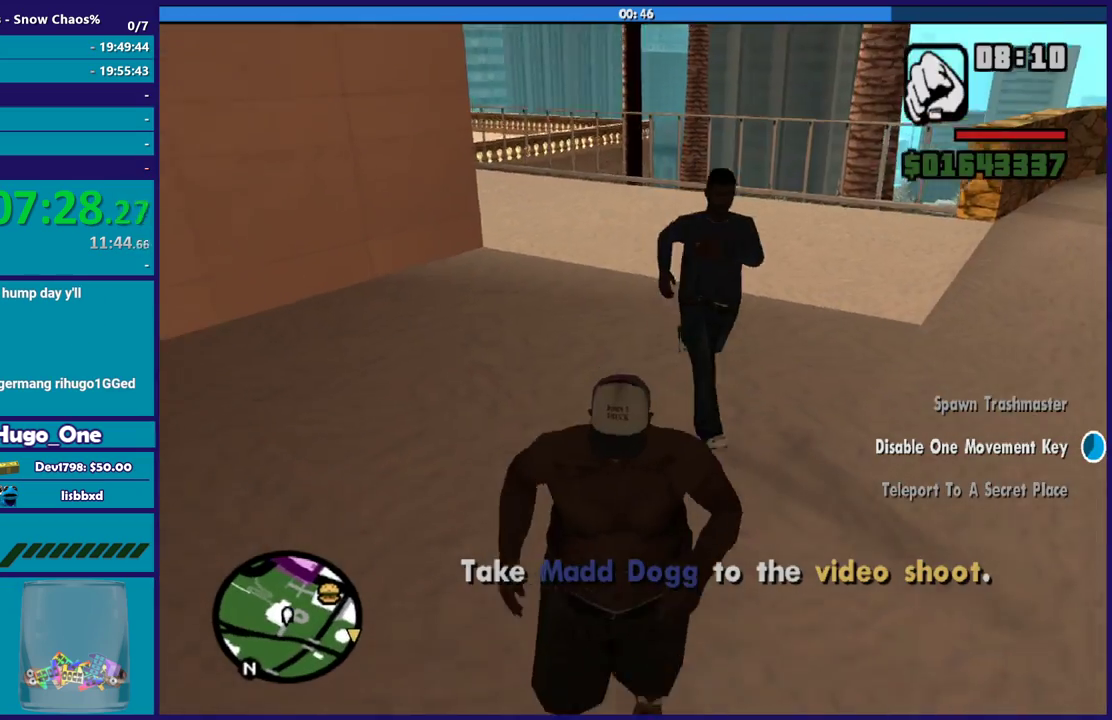
{"buttons": [], "left_stick": "center", "right_stick": "center", "events": [[34, "Y", "up"], [100, "Y", "down"], [234, "Y", "up"]]}
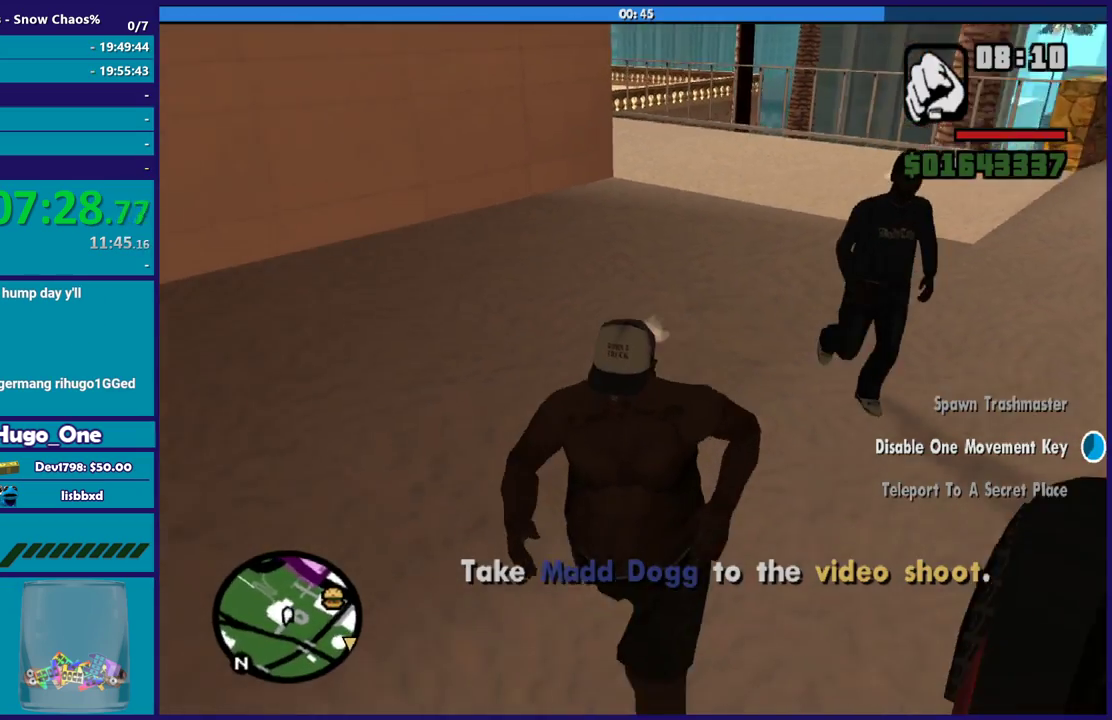
{"buttons": [], "left_stick": "center", "right_stick": "center", "events": []}
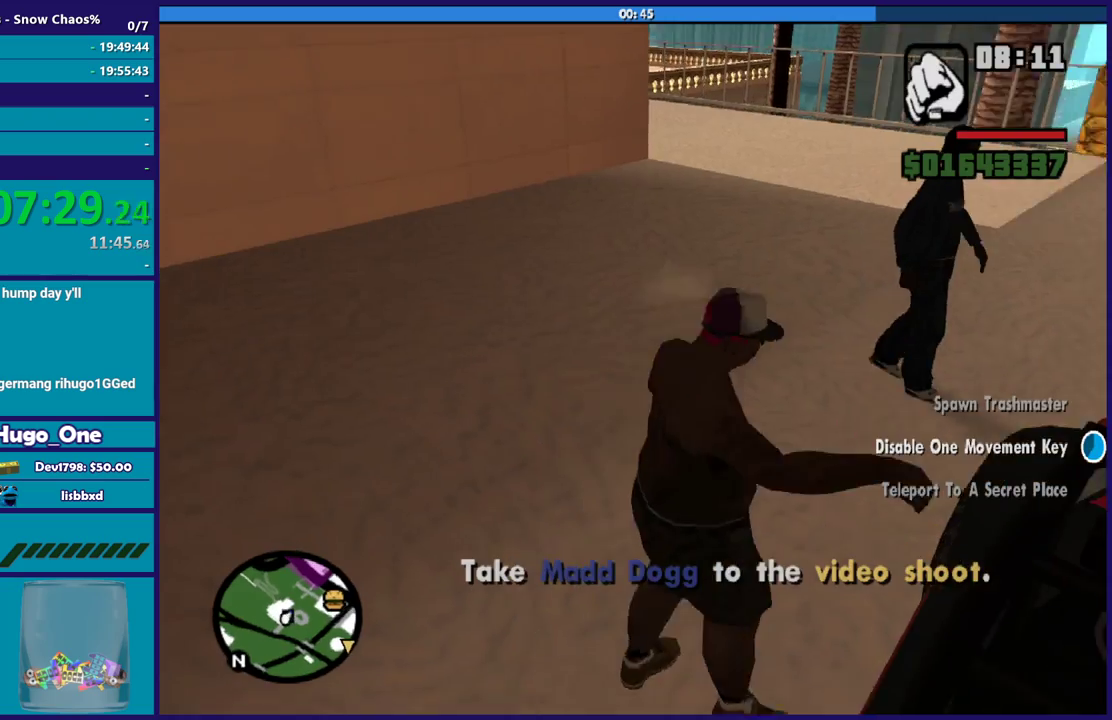
{"buttons": [], "left_stick": "center", "right_stick": "center", "events": []}
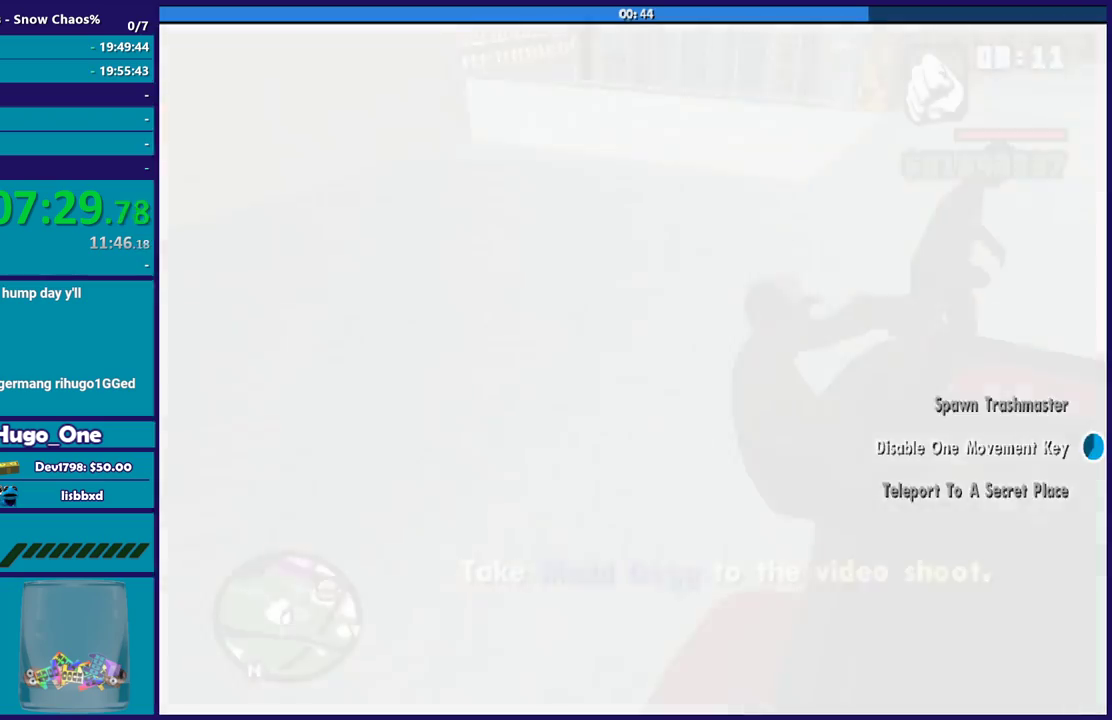
{"buttons": [], "left_stick": "center", "right_stick": "center", "events": []}
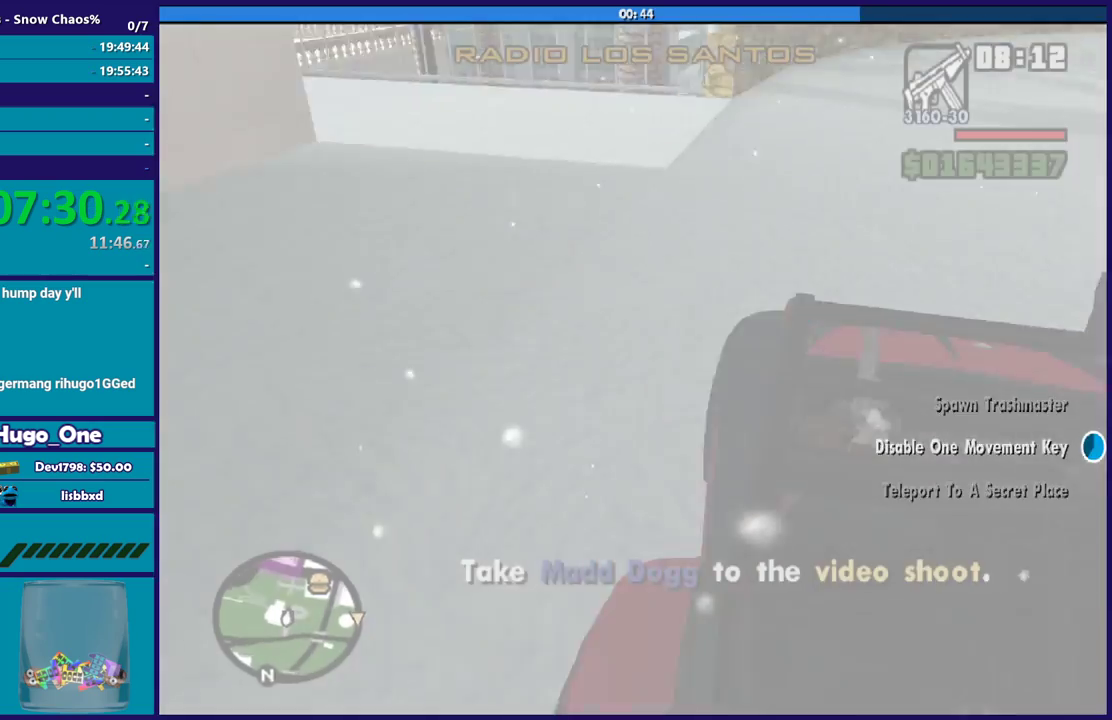
{"buttons": [], "left_stick": "center", "right_stick": "center", "events": []}
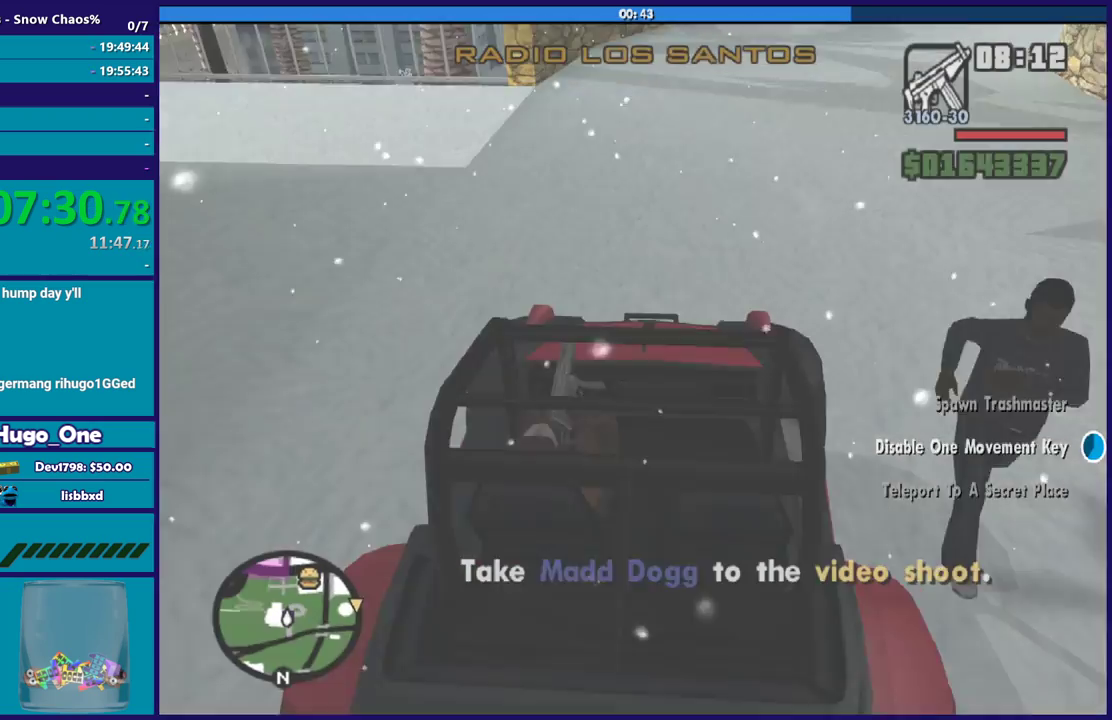
{"buttons": ["R2"], "left_stick": "center", "right_stick": "center", "events": [[167, "R2", "down"]]}
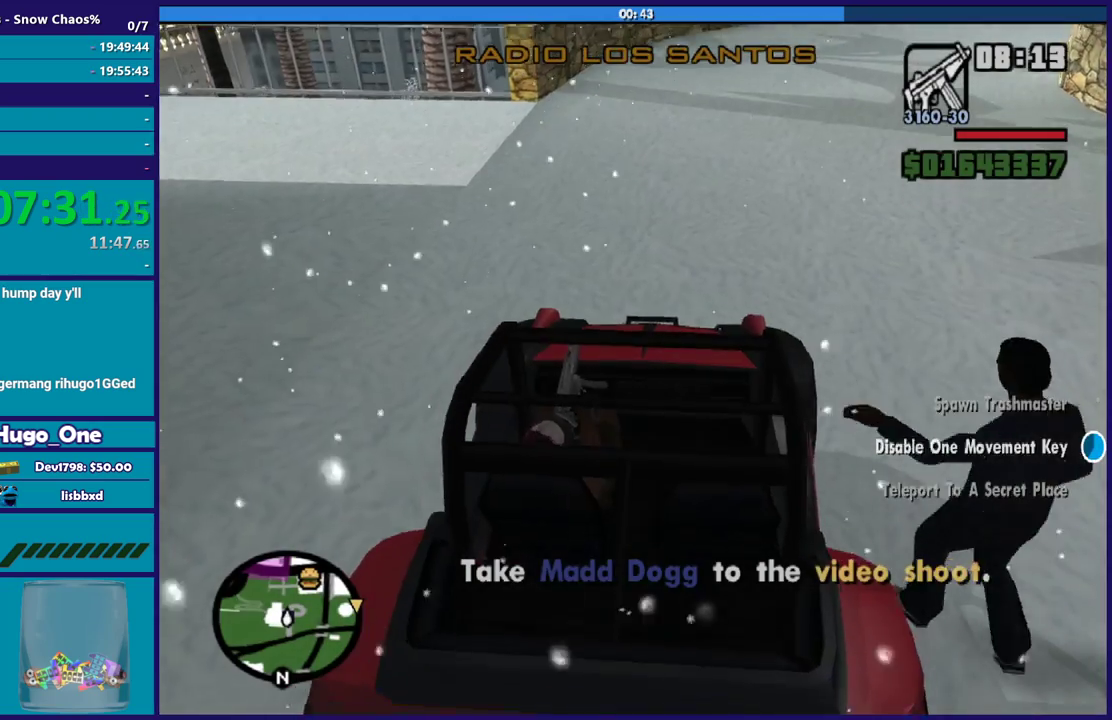
{"buttons": ["R2"], "left_stick": "down-right", "right_stick": "center", "events": [[434, "left_stick", "down-right"]]}
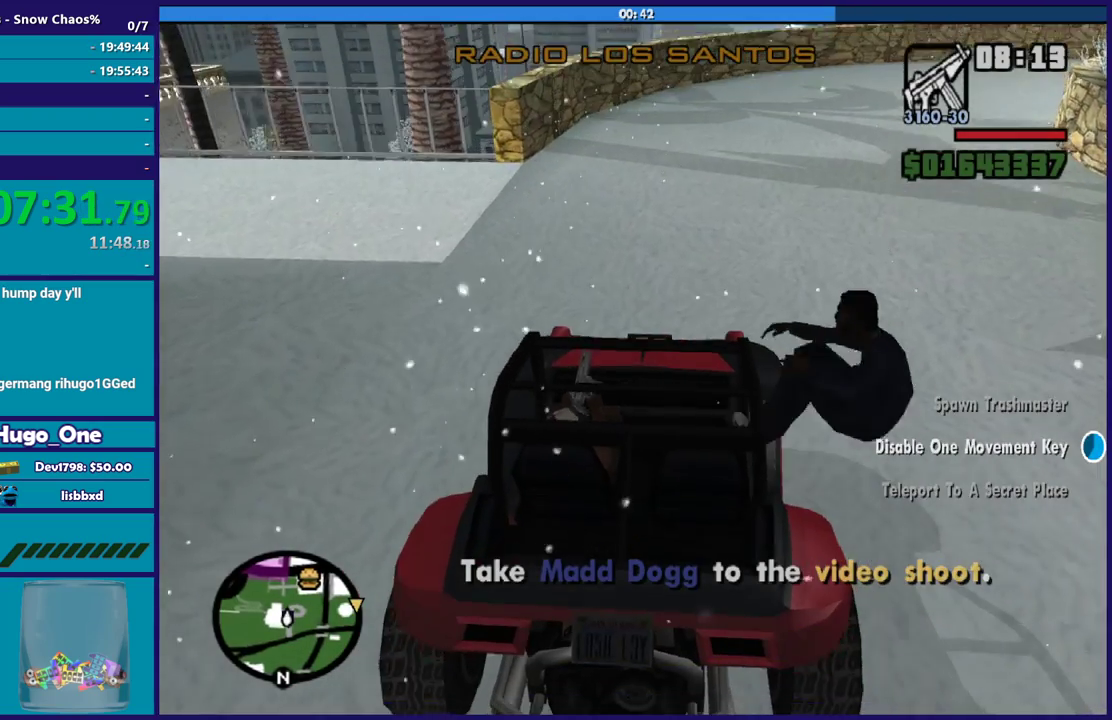
{"buttons": ["R2"], "left_stick": "center", "right_stick": "center", "events": [[167, "left_stick", "center"]]}
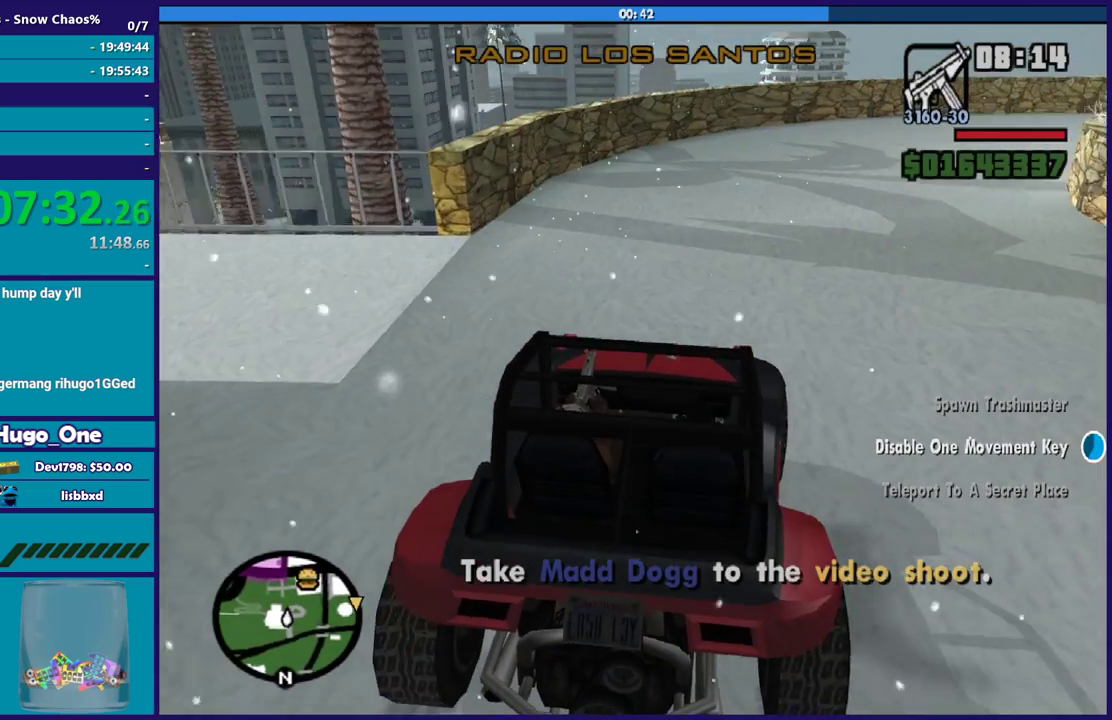
{"buttons": ["R2"], "left_stick": "down-right", "right_stick": "center", "events": [[467, "left_stick", "down-right"]]}